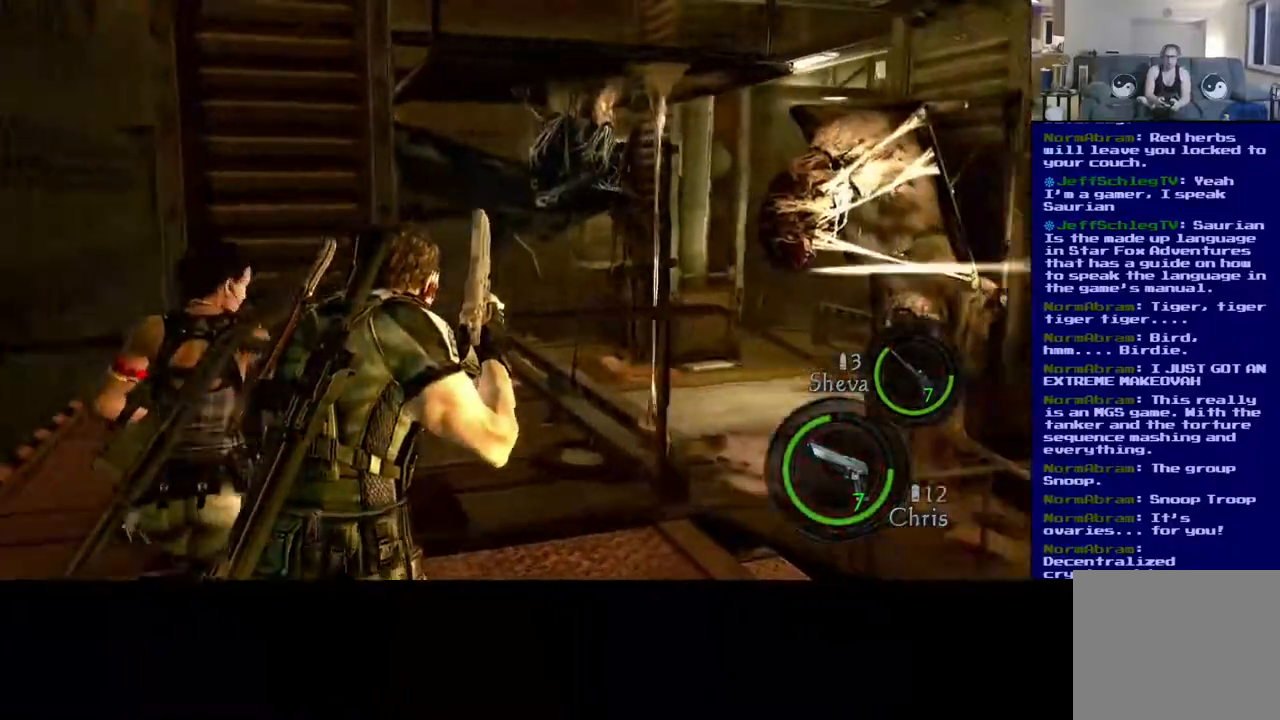
Gameplay with a controller (Xbox layout); each line is a JSON object with the inputs held at the frame after it. "events" lists button and stick changes between this image and that frame as [ms after this image, input, new state], when the widget could be followed in between. Not read: R3.
{"buttons": ["L3"], "left_stick": "up", "right_stick": "right", "events": []}
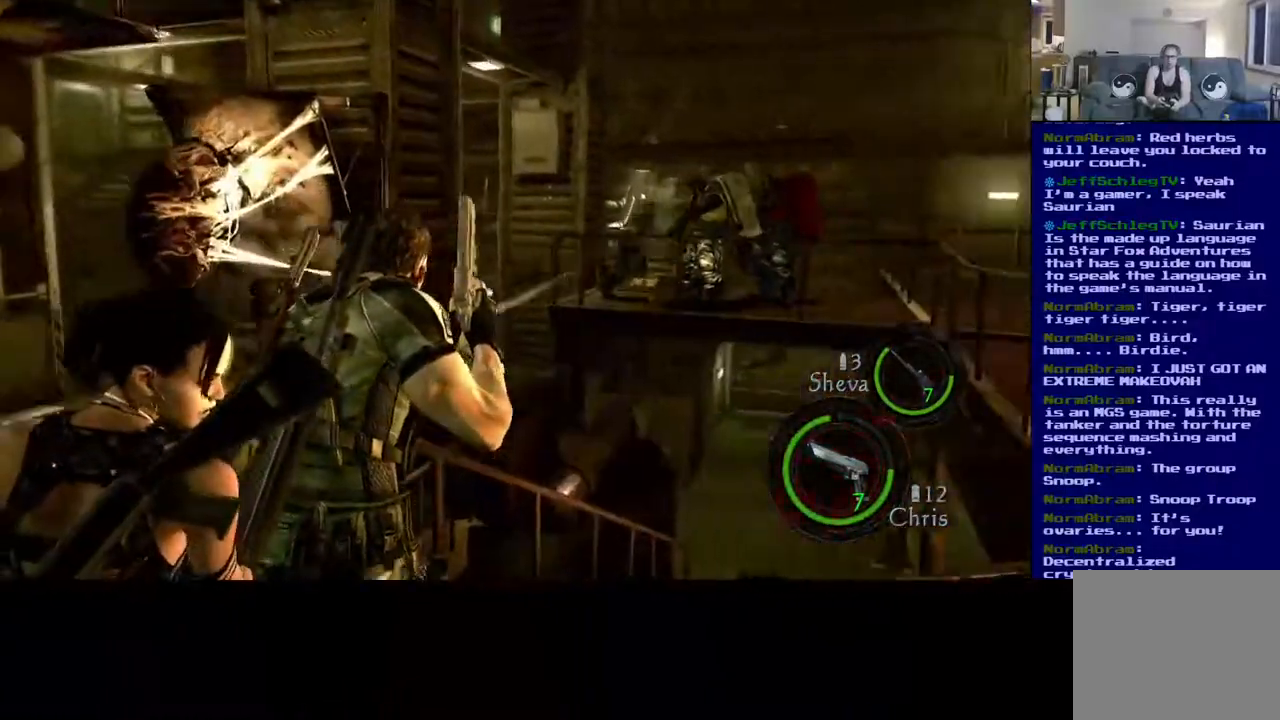
{"buttons": ["L3"], "left_stick": "up", "right_stick": "up-left", "events": [[200, "right_stick", "center"], [483, "right_stick", "up-left"]]}
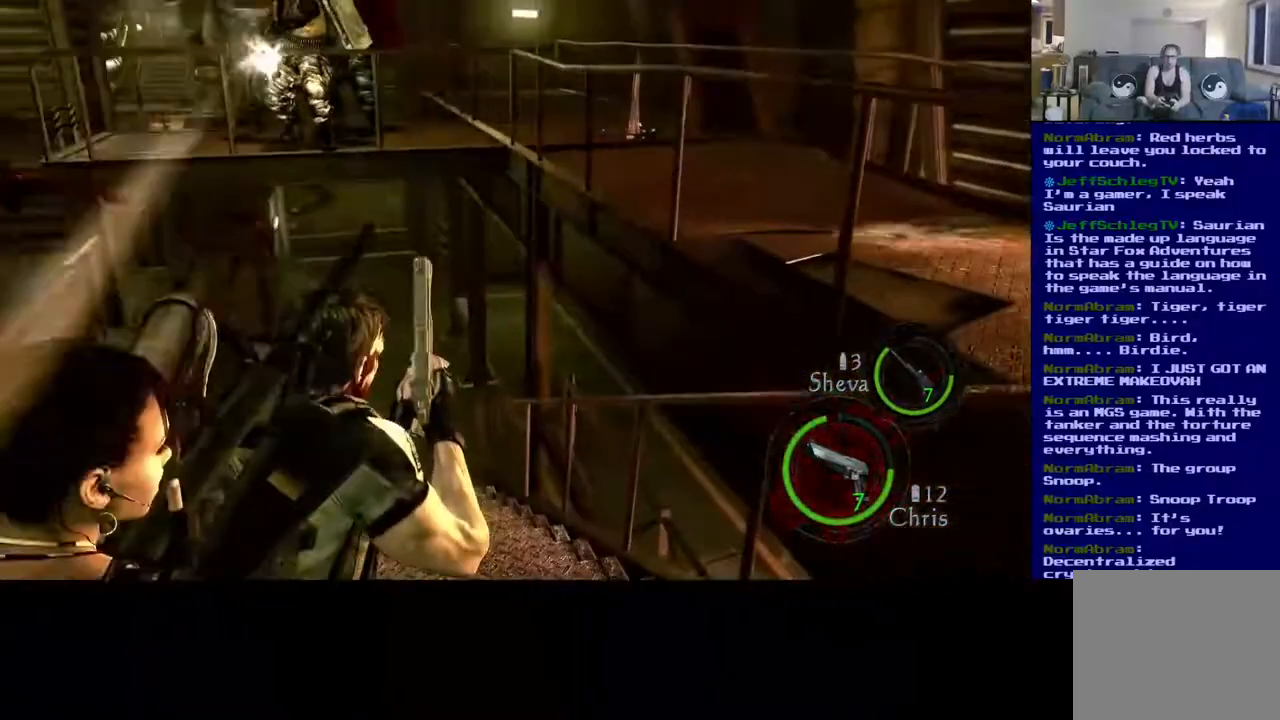
{"buttons": ["L3"], "left_stick": "up", "right_stick": "center", "events": [[183, "right_stick", "left"], [300, "right_stick", "center"]]}
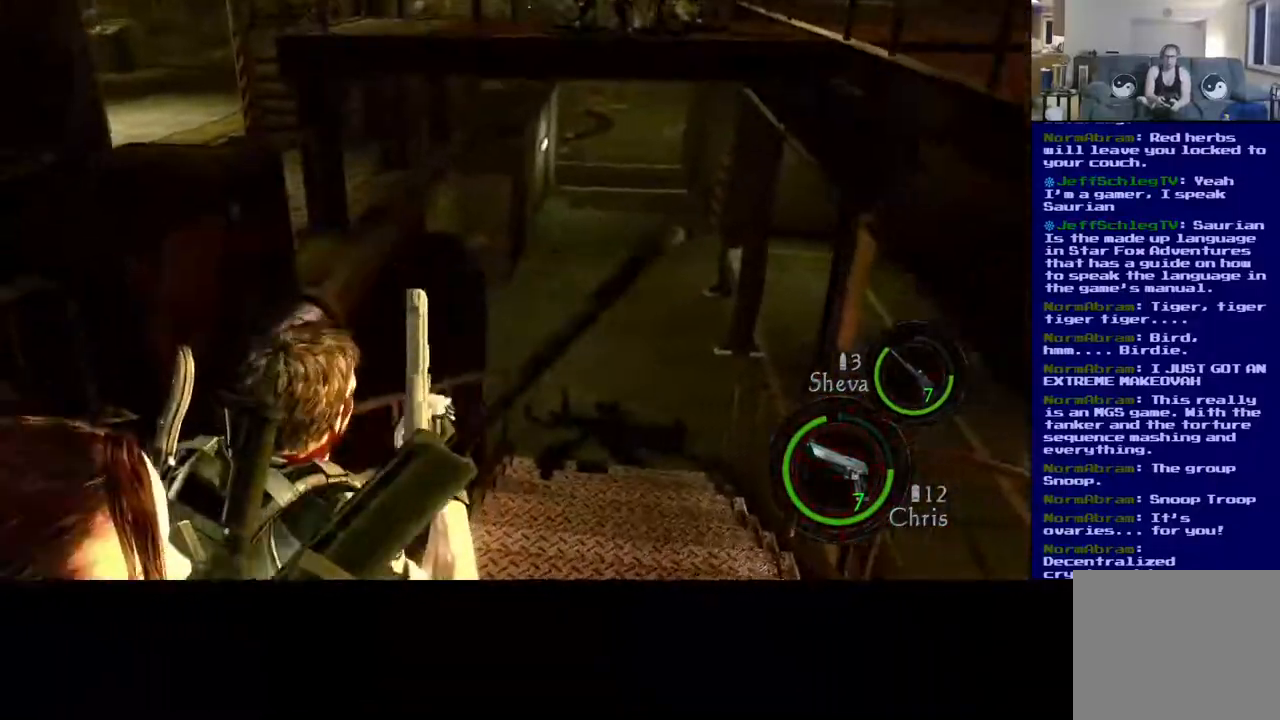
{"buttons": ["L3"], "left_stick": "up", "right_stick": "center", "events": [[67, "right_stick", "right"], [283, "right_stick", "center"]]}
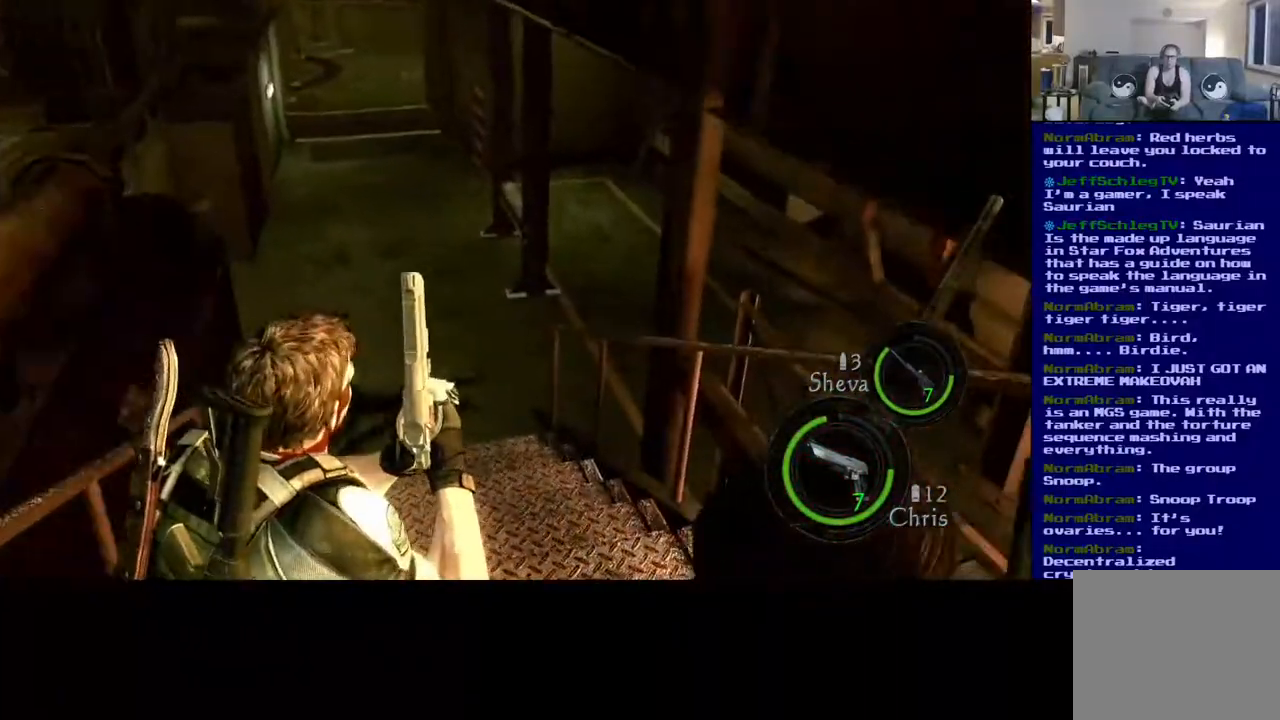
{"buttons": ["L3"], "left_stick": "up", "right_stick": "up-left", "events": [[250, "right_stick", "up-left"]]}
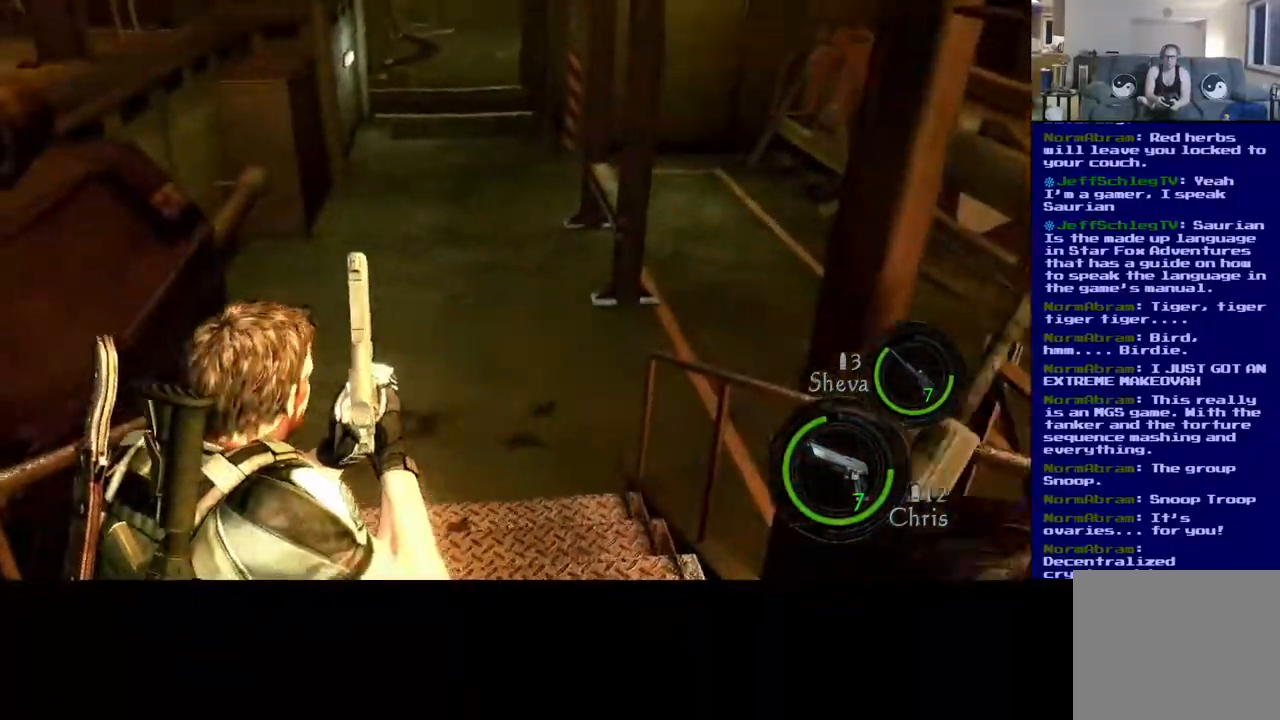
{"buttons": ["L3"], "left_stick": "up", "right_stick": "center", "events": [[17, "right_stick", "center"]]}
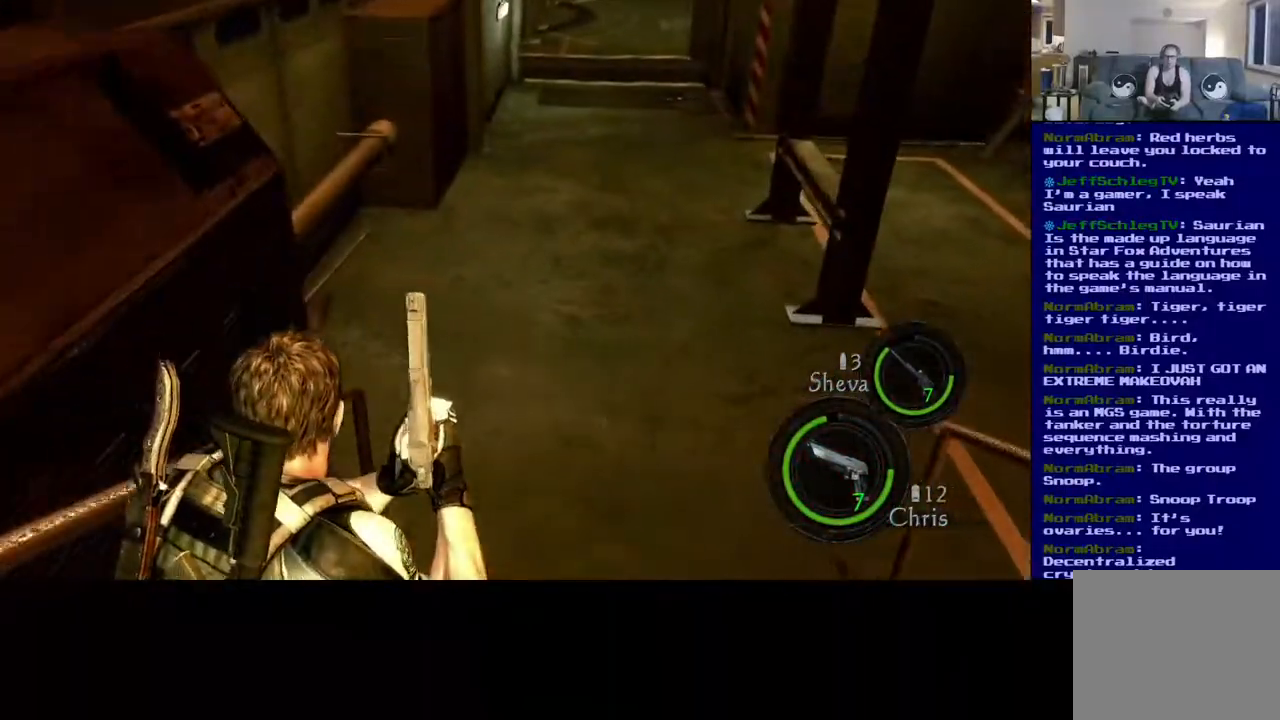
{"buttons": [], "left_stick": "up", "right_stick": "up-left", "events": [[83, "right_stick", "up-right"], [300, "L3", "up"], [483, "right_stick", "up-left"]]}
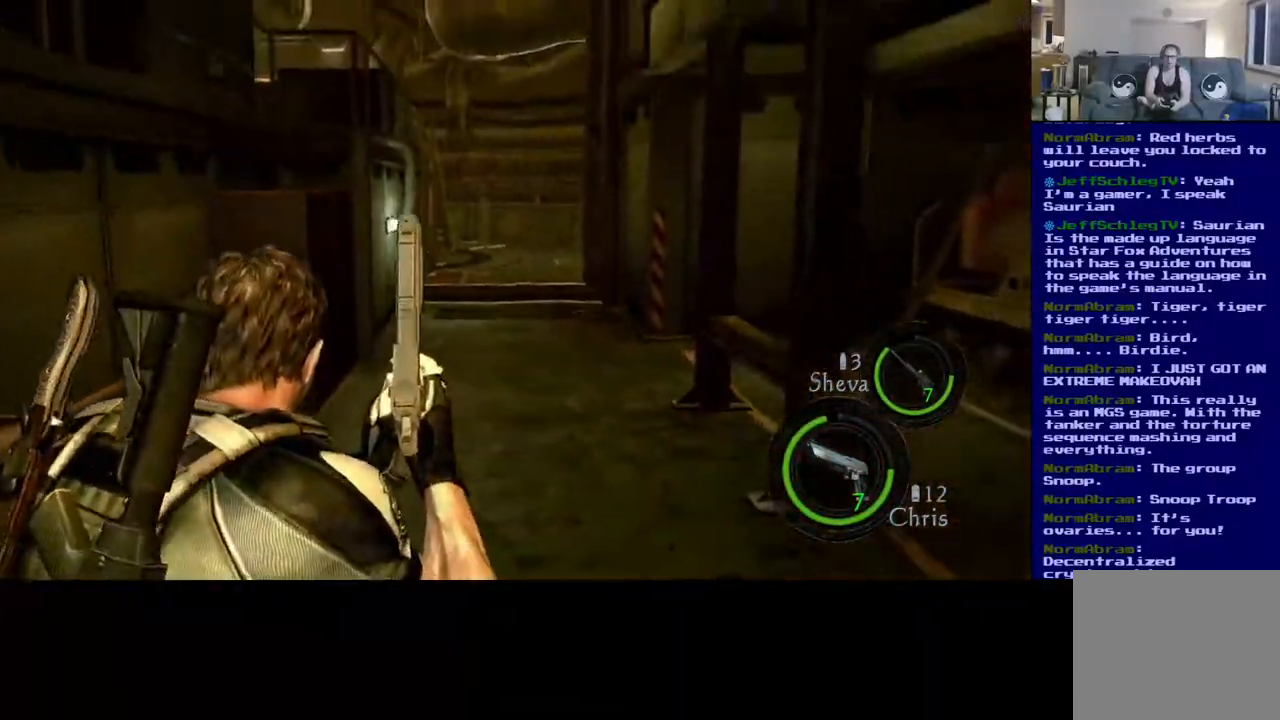
{"buttons": [], "left_stick": "up", "right_stick": "right", "events": [[50, "right_stick", "center"], [333, "right_stick", "right"]]}
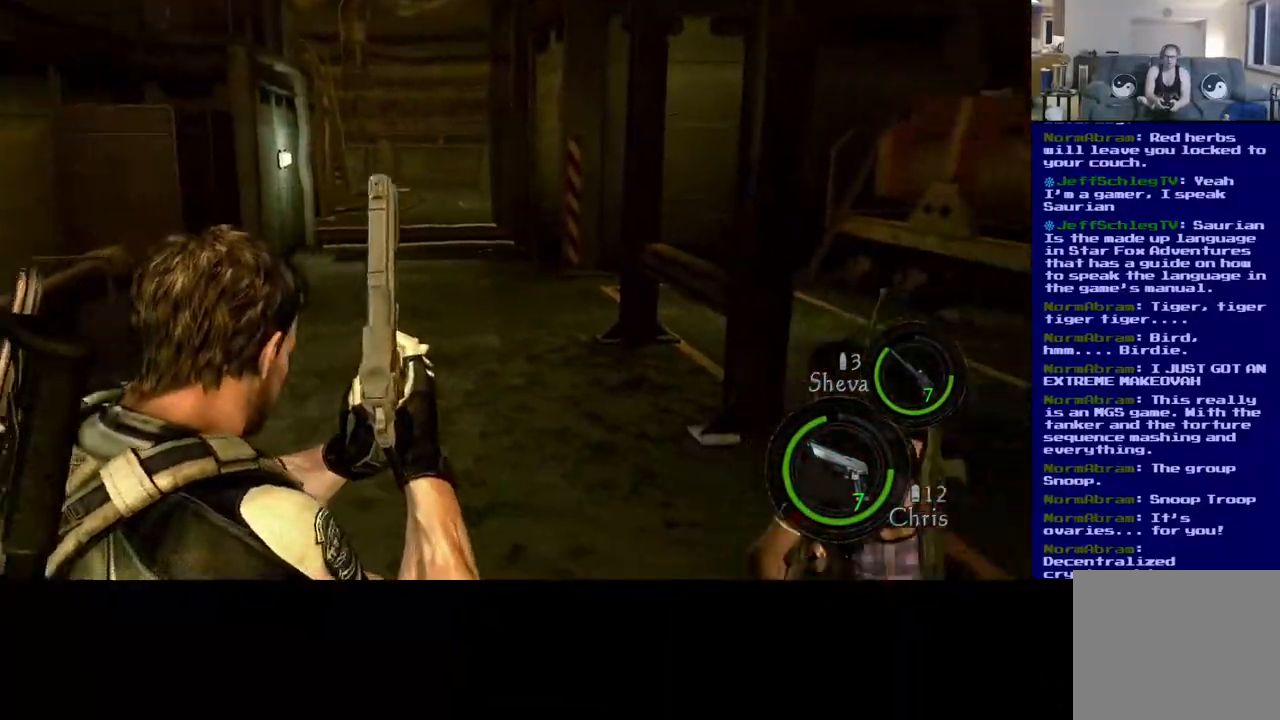
{"buttons": [], "left_stick": "down-left", "right_stick": "right", "events": [[17, "left_stick", "up-right"], [383, "left_stick", "down-right"], [433, "left_stick", "down-left"]]}
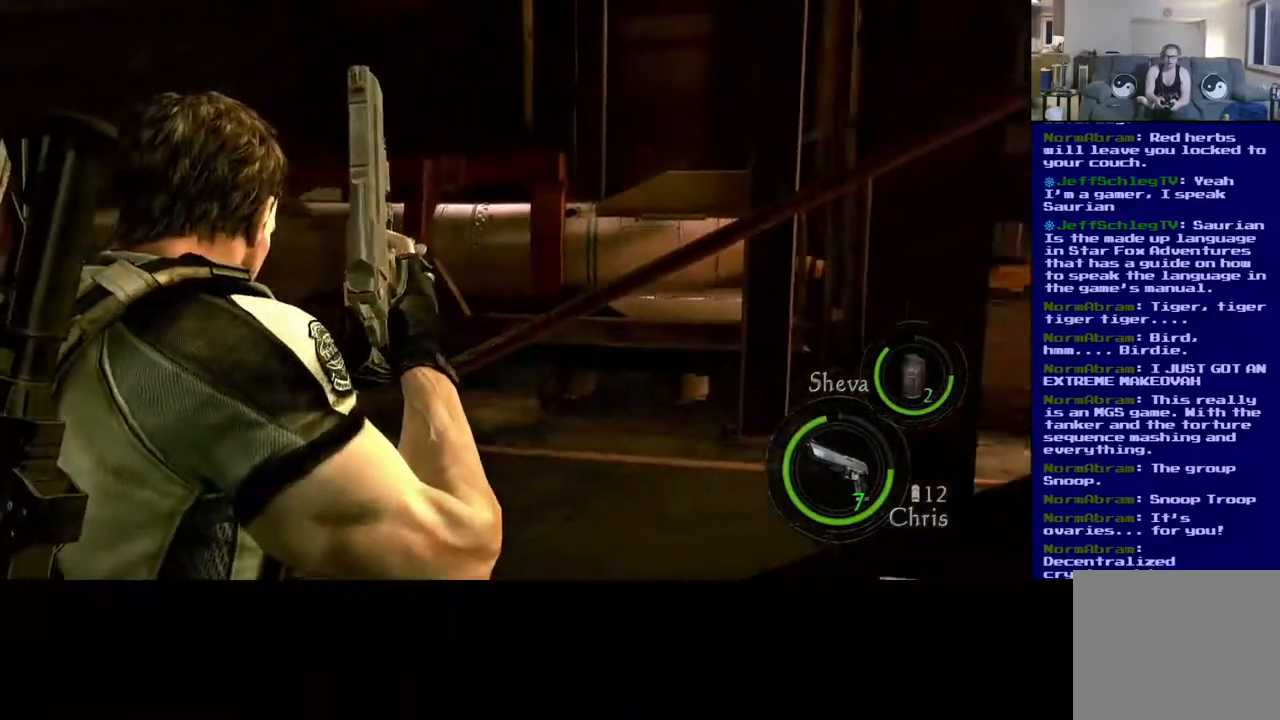
{"buttons": [], "left_stick": "down-left", "right_stick": "center", "events": [[150, "right_stick", "up-right"], [500, "right_stick", "center"]]}
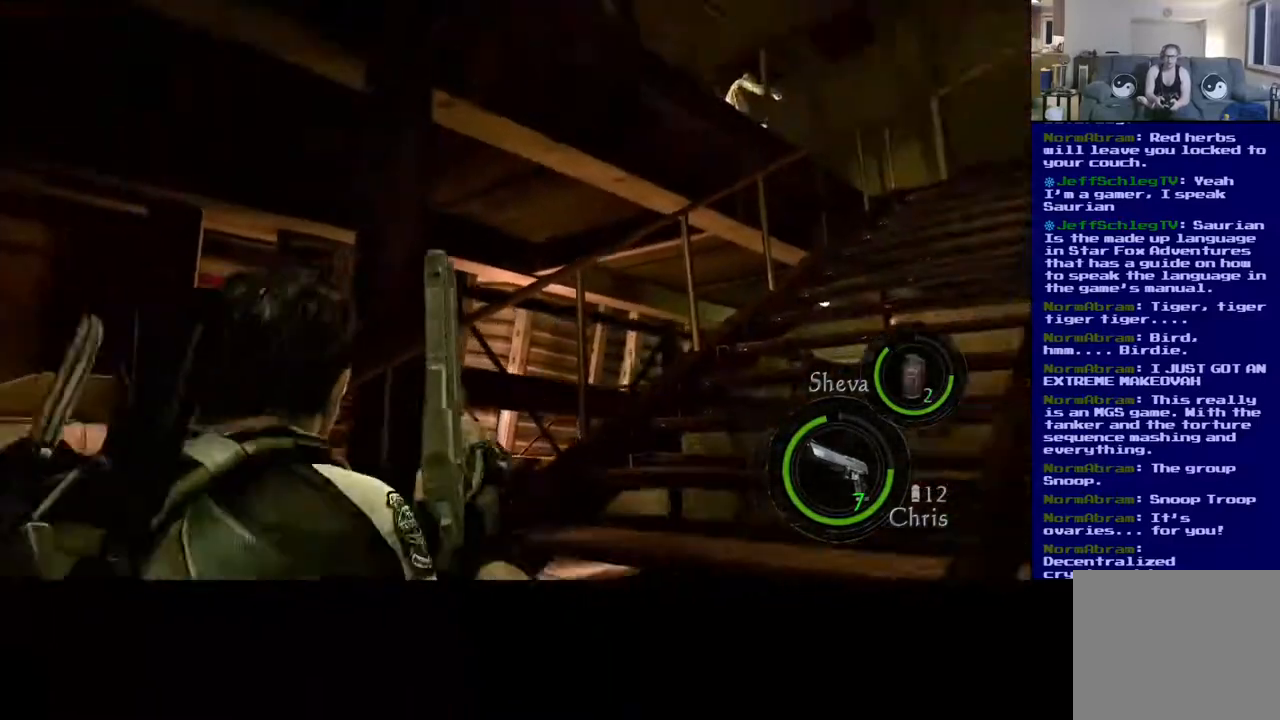
{"buttons": [], "left_stick": "down-left", "right_stick": "center", "events": [[83, "left_stick", "down"], [483, "left_stick", "down-left"]]}
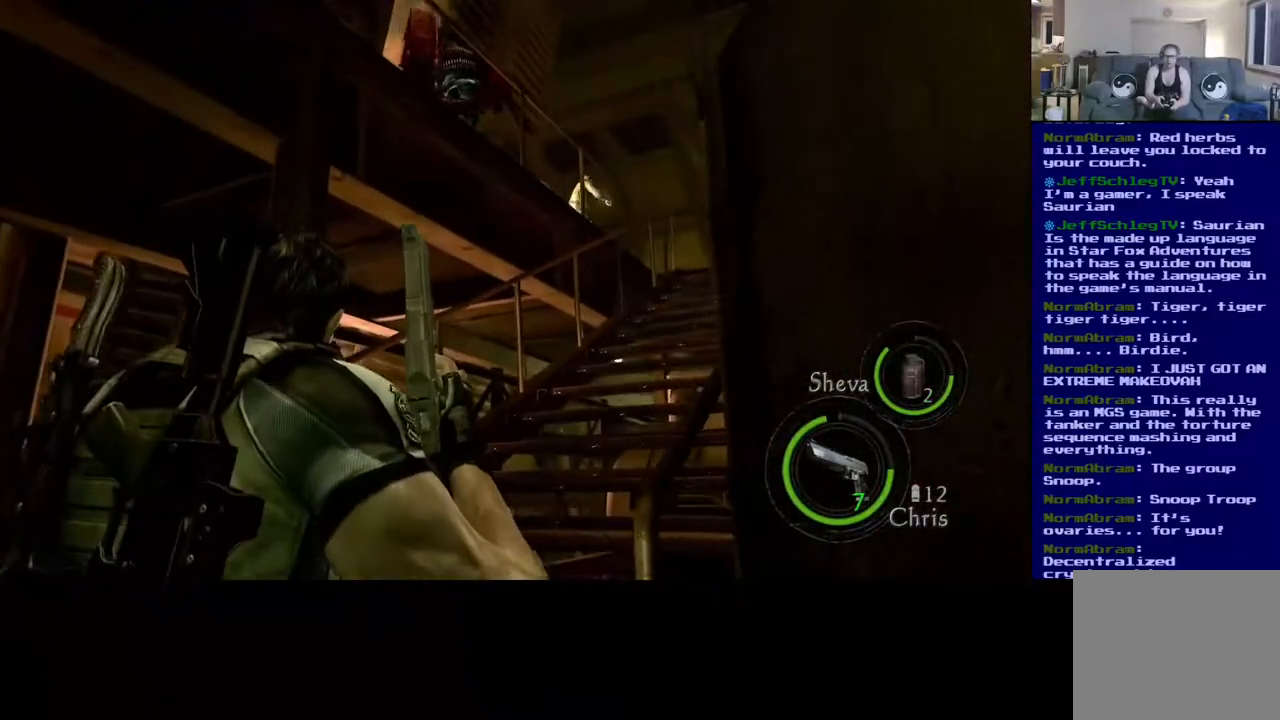
{"buttons": [], "left_stick": "down-left", "right_stick": "up-right", "events": [[433, "right_stick", "up-right"]]}
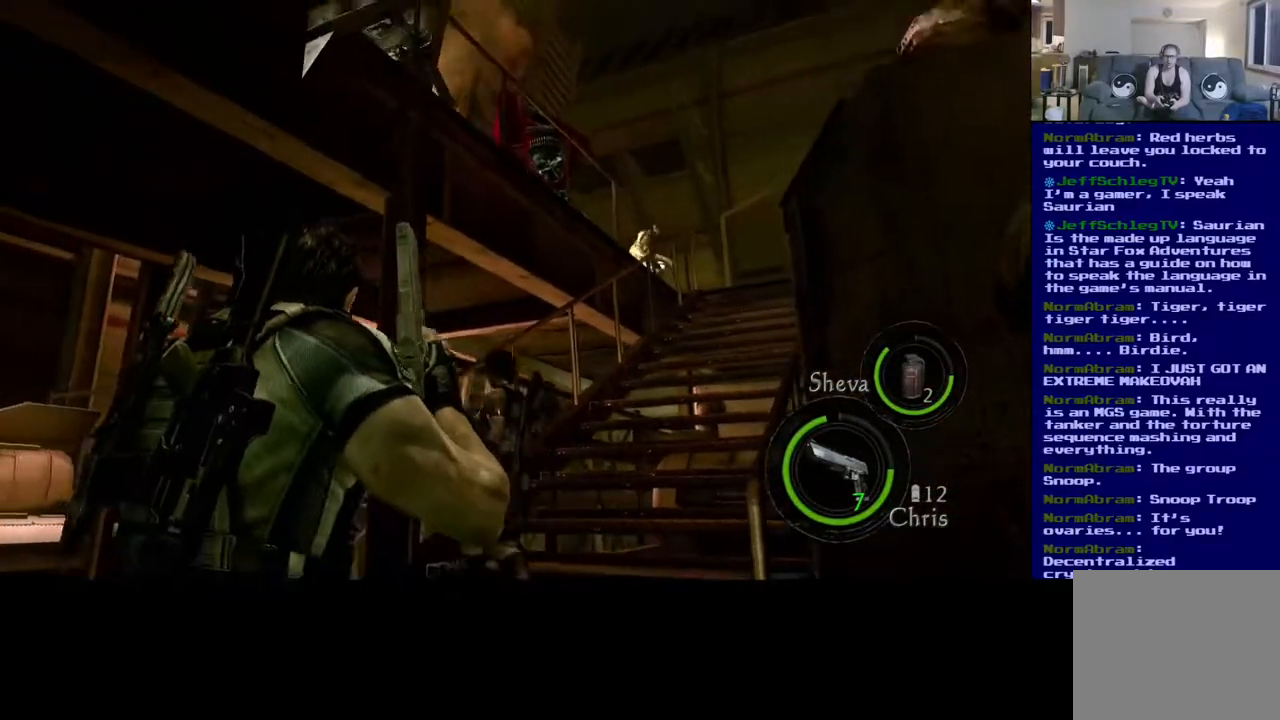
{"buttons": ["L2"], "left_stick": "center", "right_stick": "left", "events": [[83, "left_stick", "center"], [167, "right_stick", "right"], [217, "right_stick", "up-right"], [367, "L2", "down"], [400, "right_stick", "left"]]}